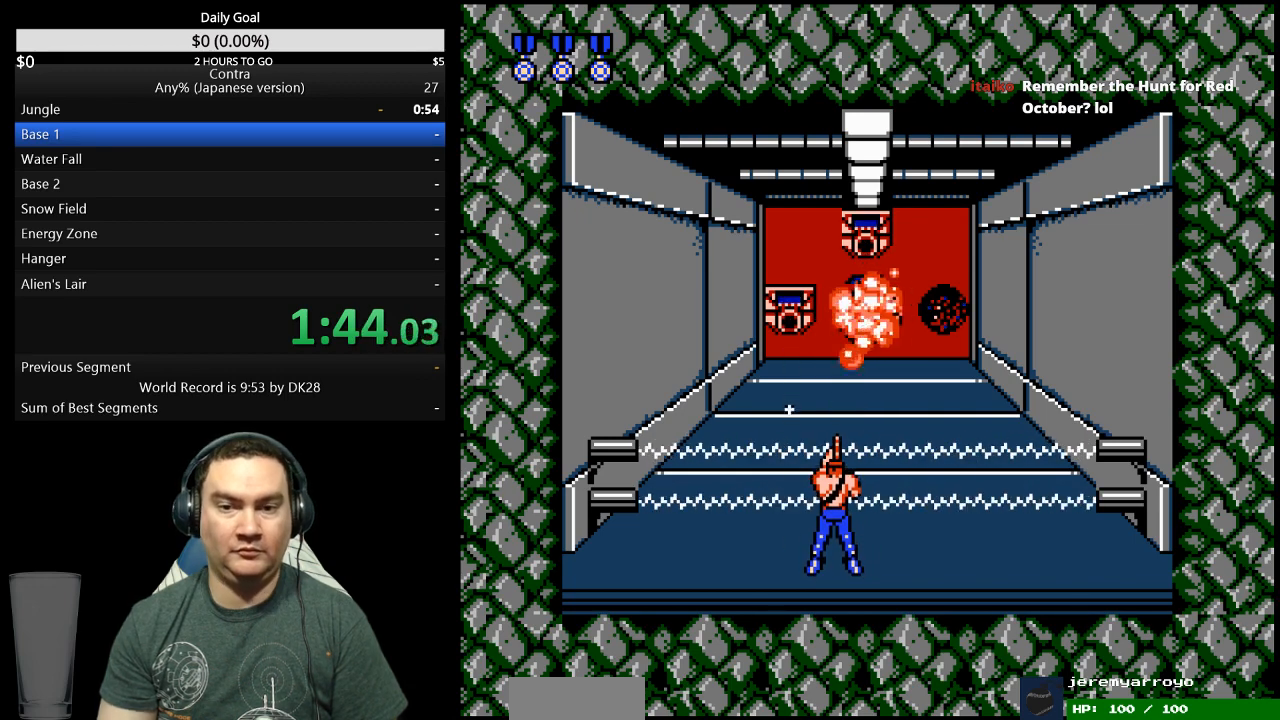
Gameplay with a controller (Nintendo layout); each line is a JSON object with the inputs held at the frame after it. "events" lists button and stick changes between this image and that frame as [ms after this image, input, new state], when the widget could be followed in between. Not read: L3 R3 START.
{"buttons": ["DPAD_UP"], "events": []}
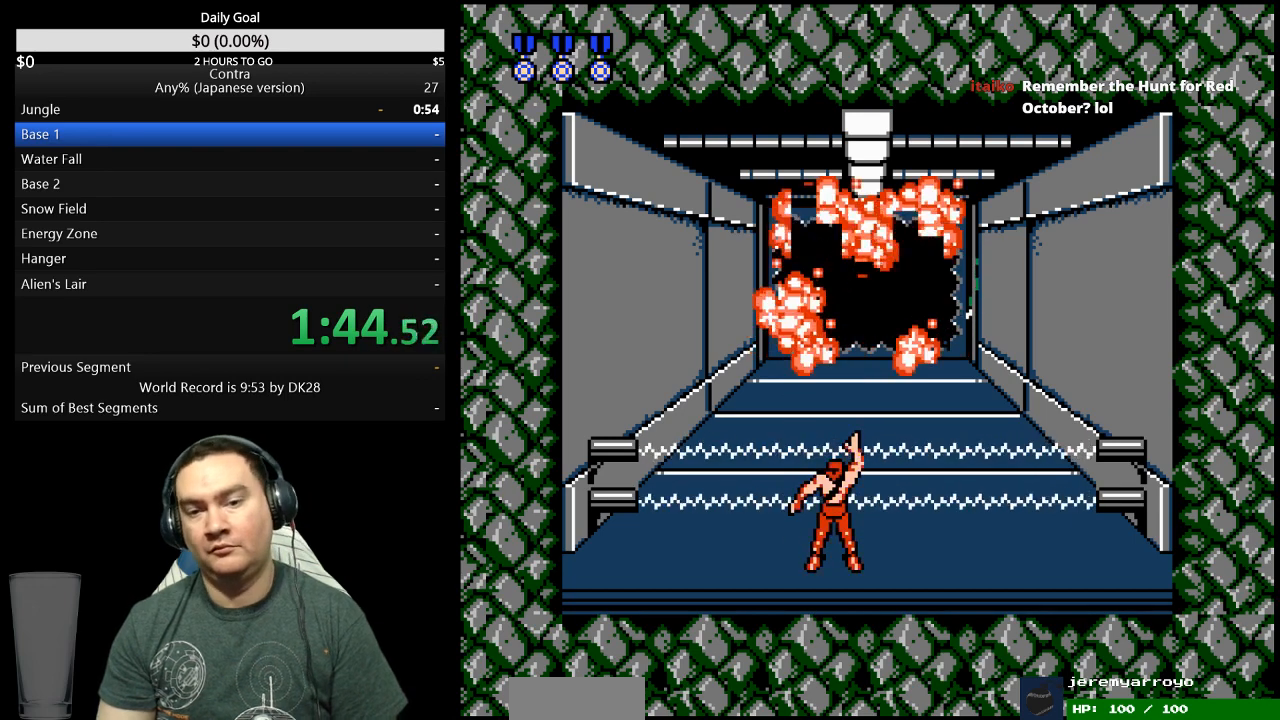
{"buttons": ["DPAD_UP"], "events": []}
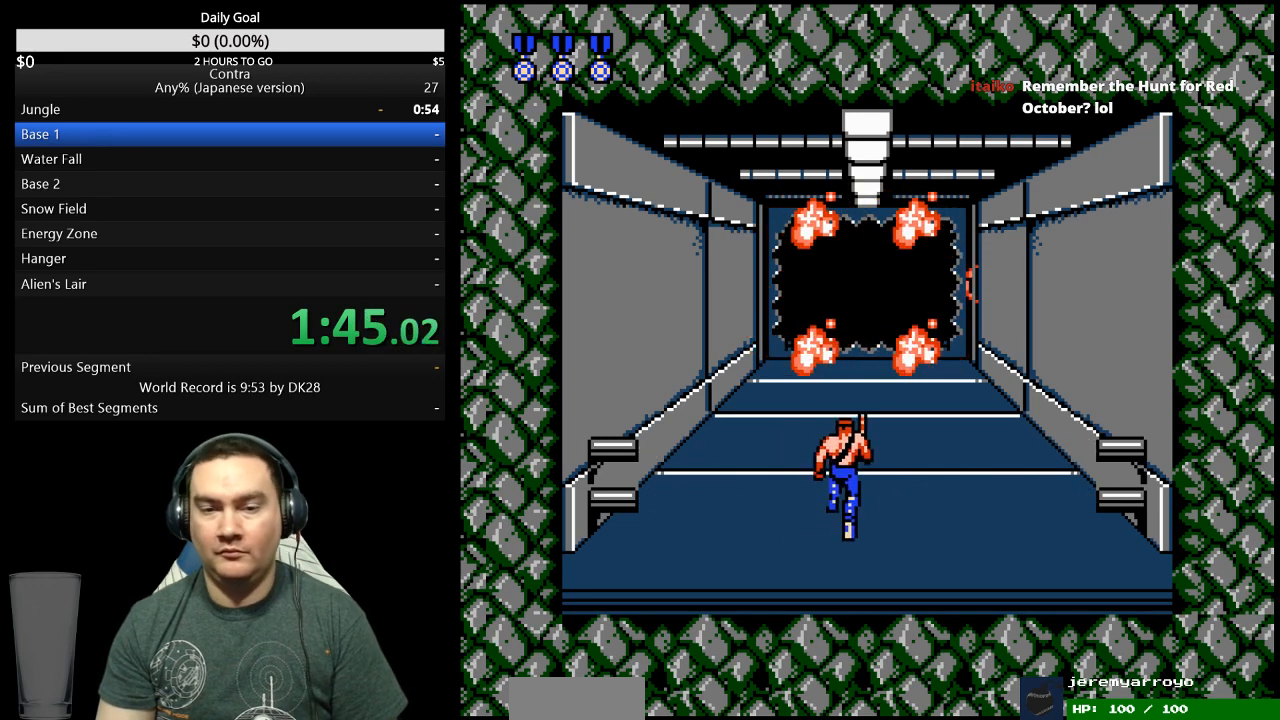
{"buttons": ["DPAD_UP"], "events": []}
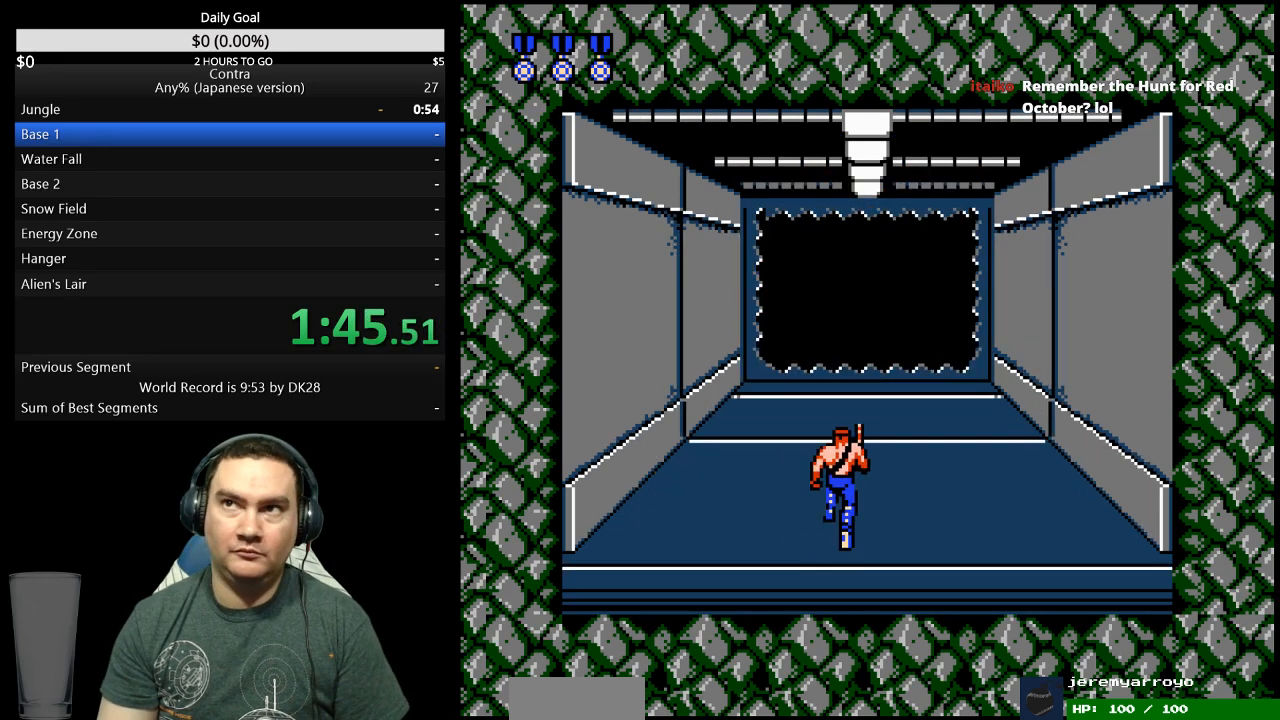
{"buttons": ["DPAD_UP"], "events": []}
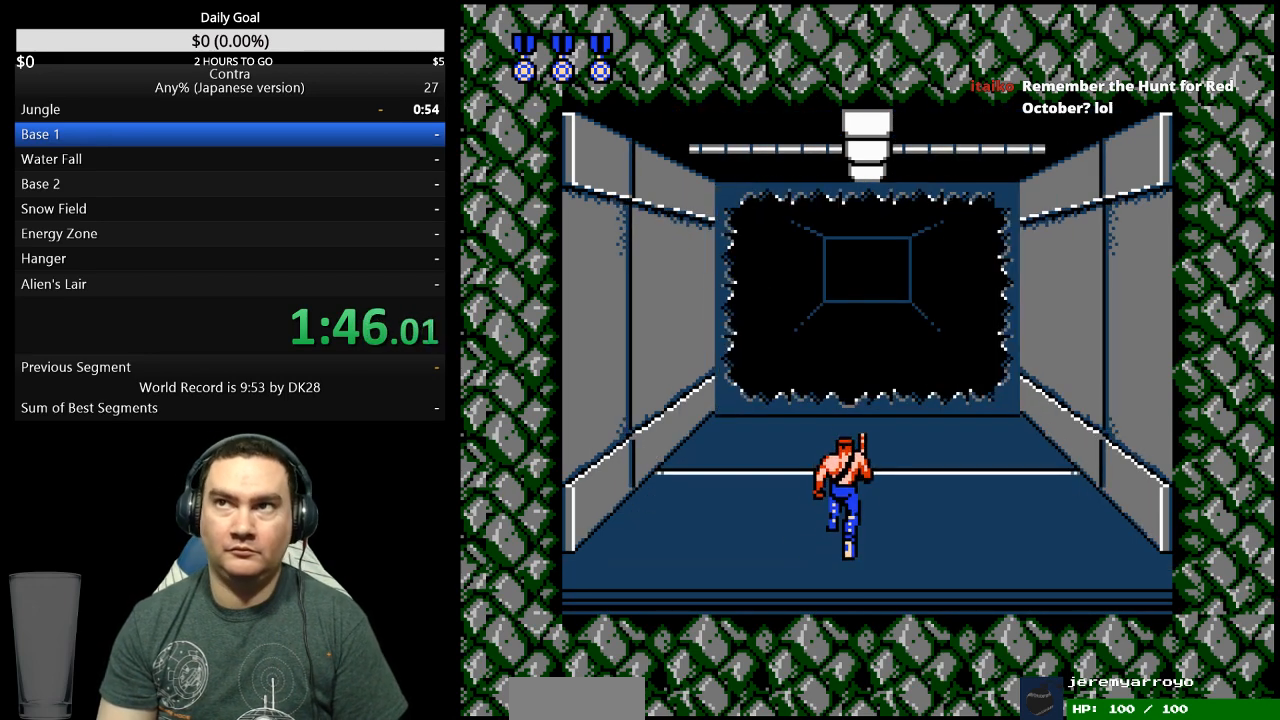
{"buttons": ["DPAD_UP"], "events": []}
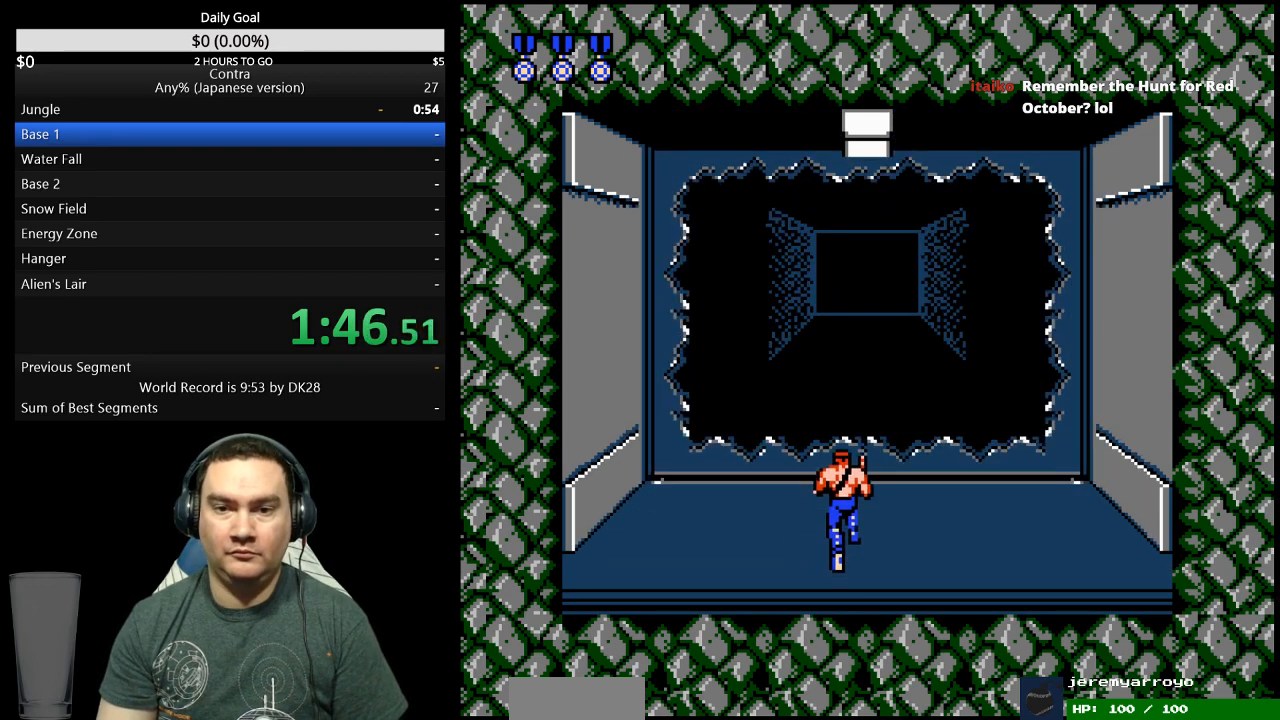
{"buttons": ["DPAD_UP", "DPAD_LEFT"], "events": [[433, "DPAD_LEFT", "down"]]}
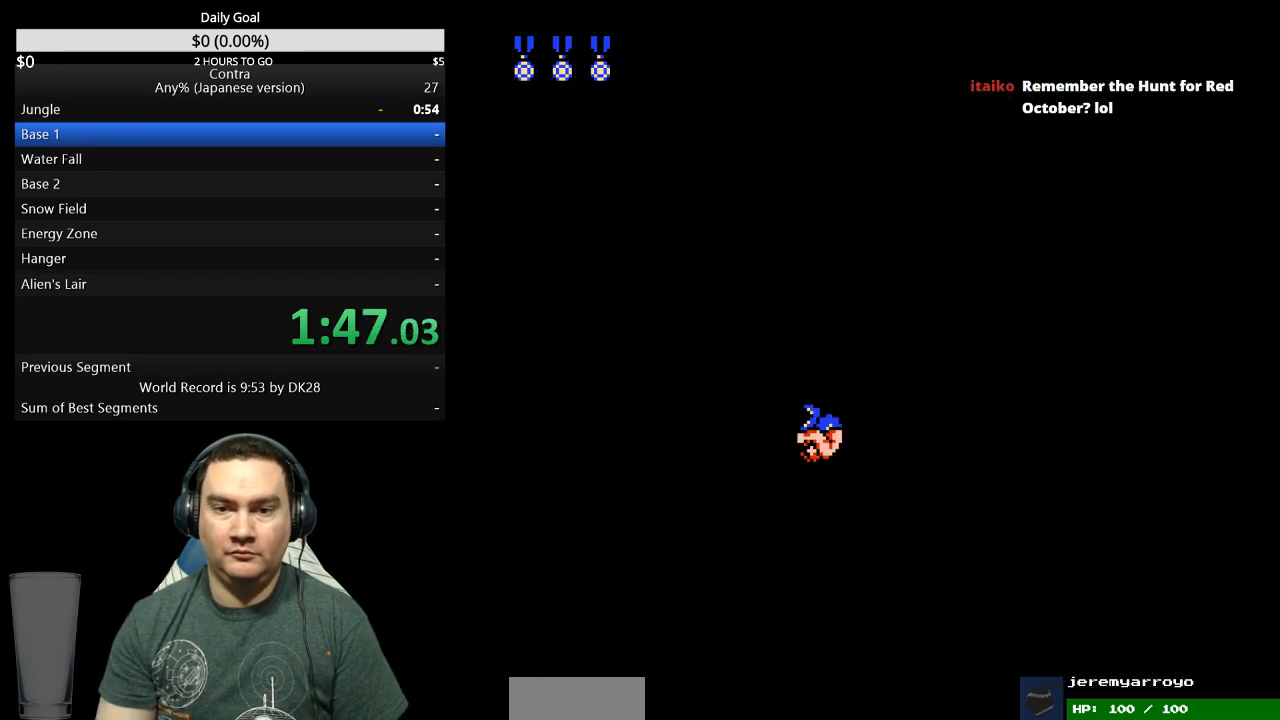
{"buttons": ["DPAD_LEFT"], "events": [[133, "DPAD_UP", "up"], [233, "DPAD_LEFT", "up"], [367, "DPAD_LEFT", "down"]]}
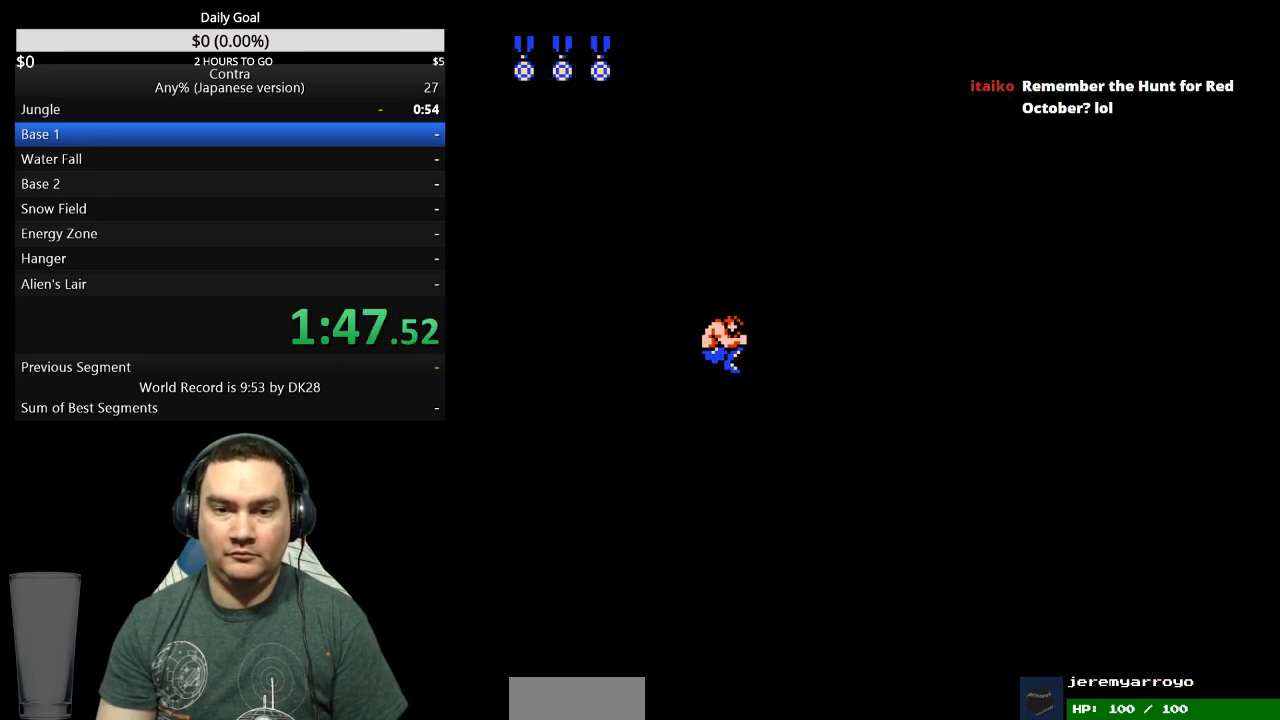
{"buttons": ["DPAD_LEFT"], "events": [[233, "DPAD_LEFT", "up"], [367, "DPAD_LEFT", "down"]]}
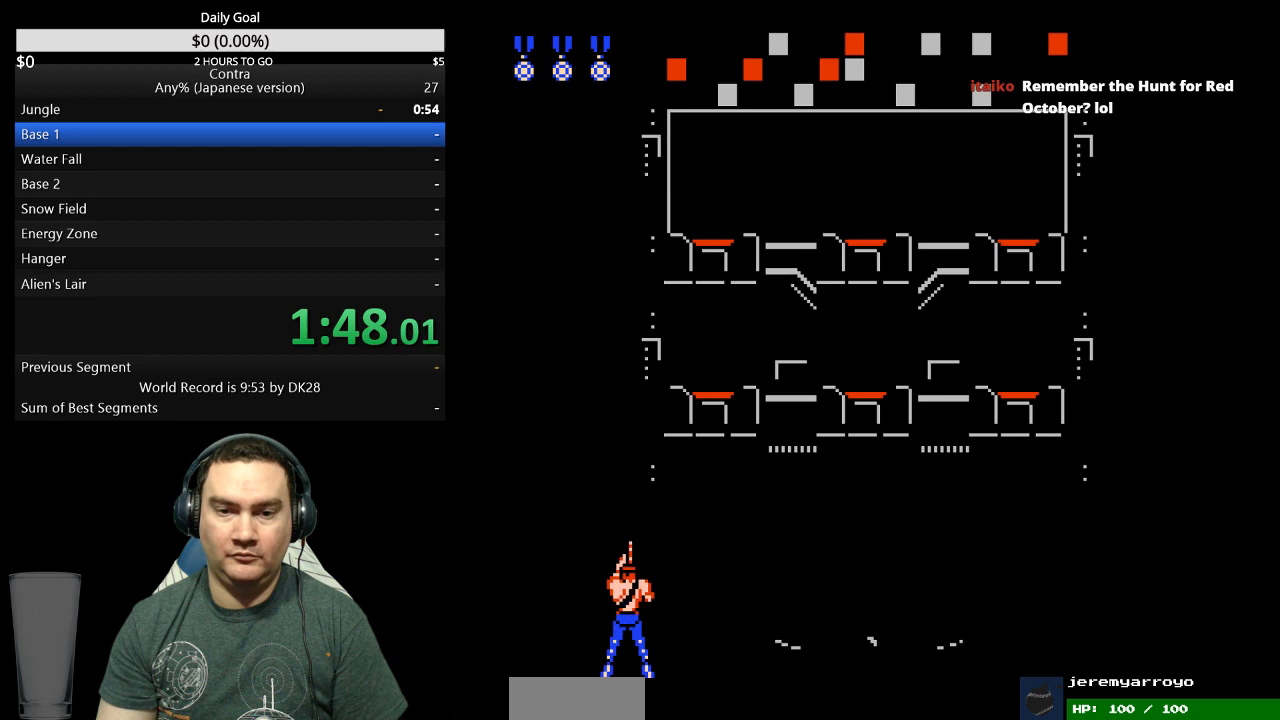
{"buttons": ["DPAD_LEFT"], "events": []}
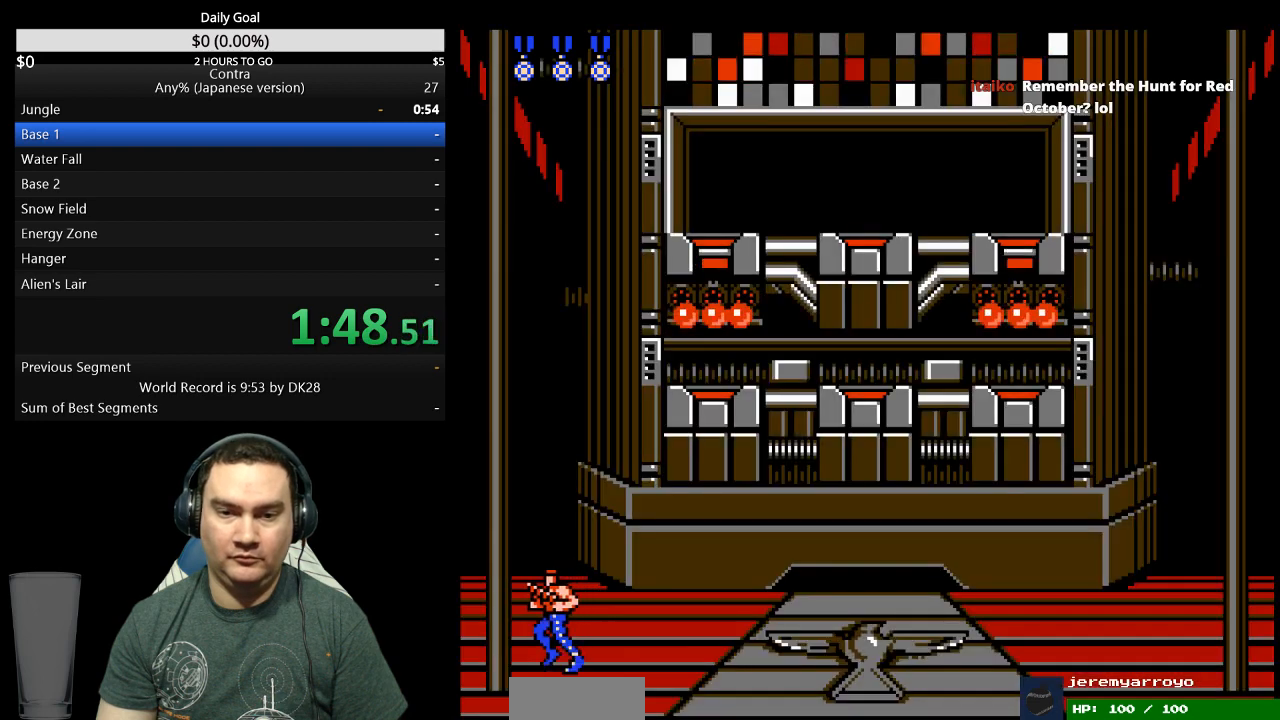
{"buttons": ["B", "DPAD_UP", "DPAD_RIGHT"], "events": [[367, "DPAD_LEFT", "up"], [367, "DPAD_UP", "down"], [400, "DPAD_RIGHT", "down"], [433, "B", "down"]]}
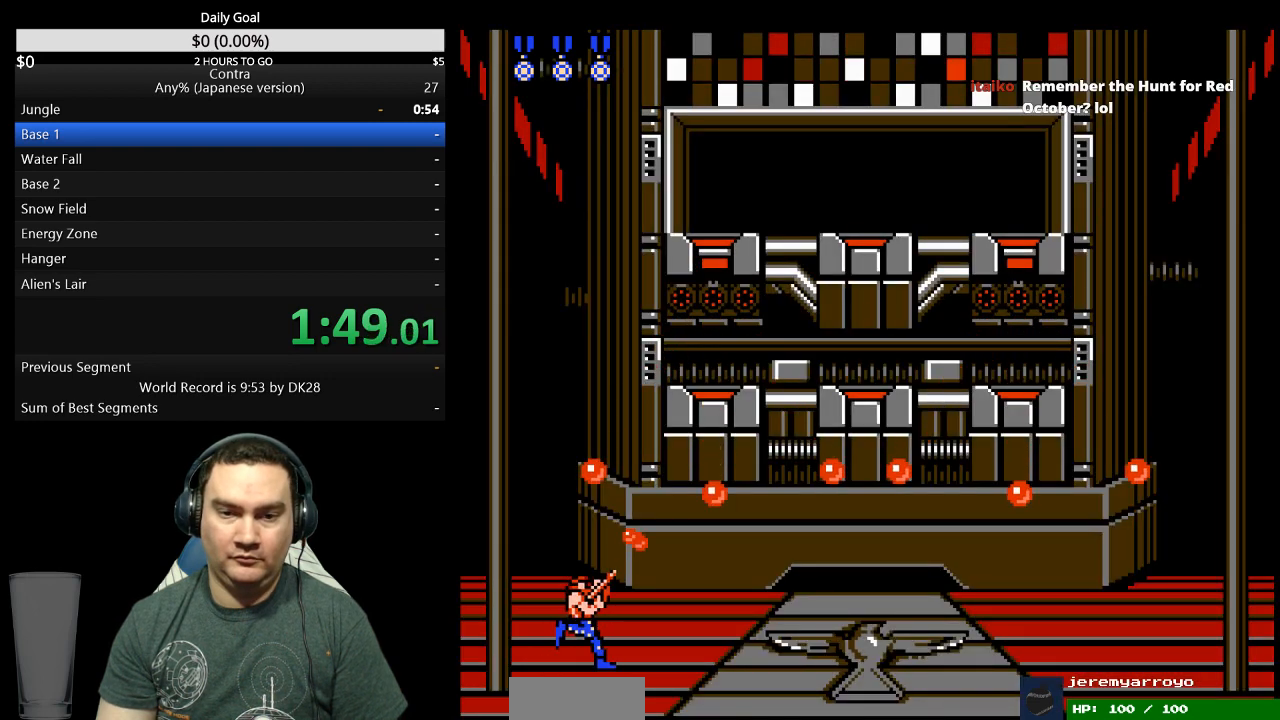
{"buttons": ["DPAD_UP", "DPAD_RIGHT"], "events": [[67, "B", "up"], [133, "B", "down"], [333, "A", "down"], [500, "A", "up"], [500, "B", "up"]]}
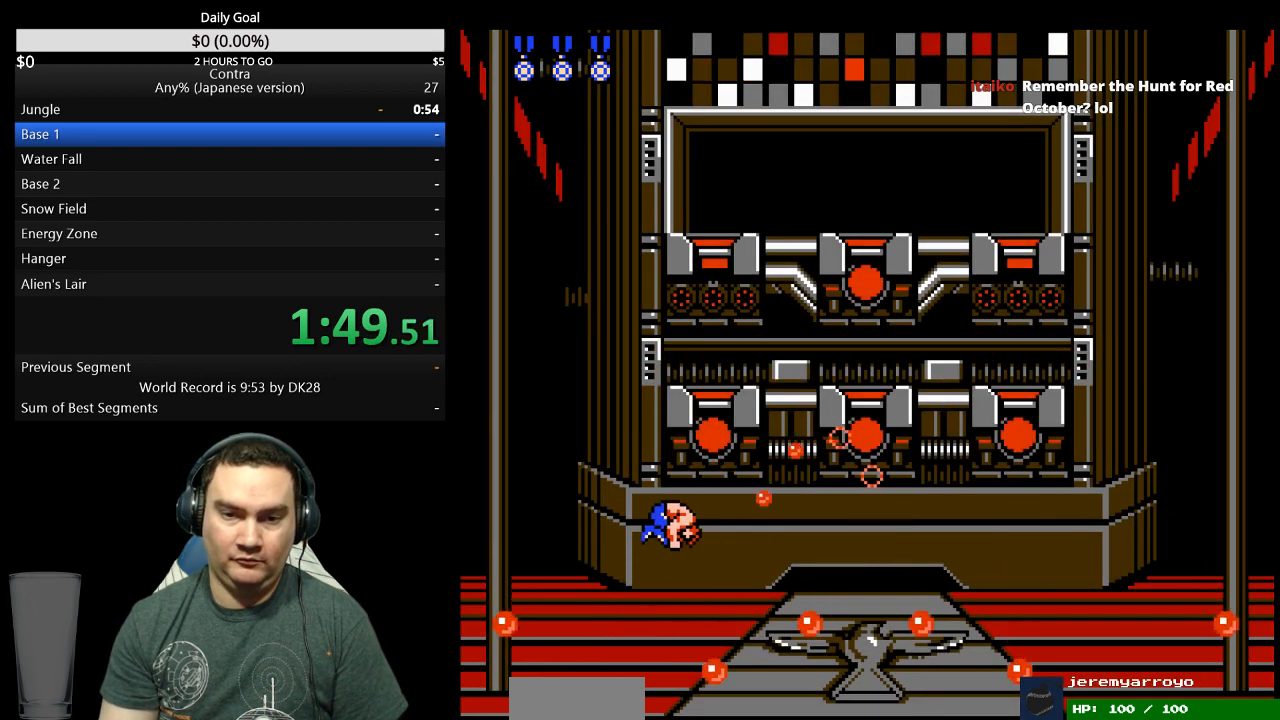
{"buttons": ["DPAD_UP", "DPAD_RIGHT"], "events": [[67, "A", "down"], [67, "B", "down"], [133, "A", "up"], [200, "A", "down"], [233, "A", "up"], [233, "B", "up"], [300, "A", "down"], [300, "B", "down"], [333, "A", "up"], [400, "A", "down"], [467, "A", "up"], [467, "B", "up"]]}
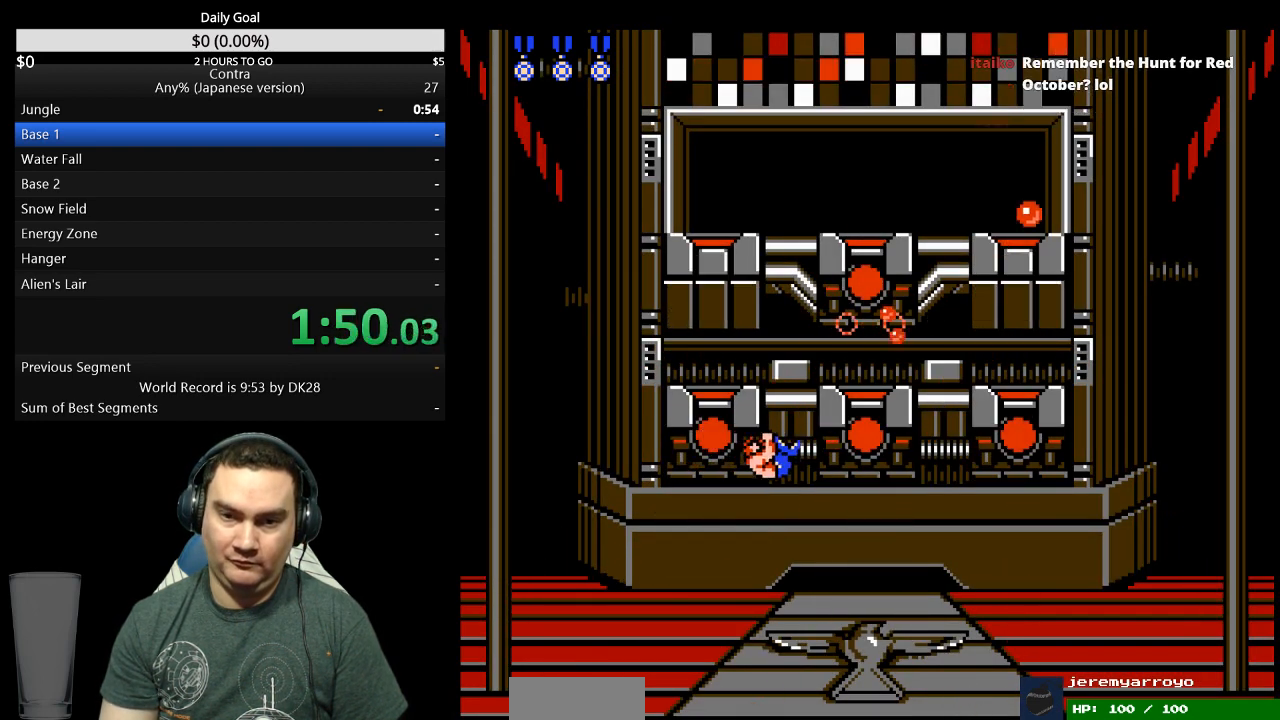
{"buttons": ["A", "B", "DPAD_UP", "DPAD_RIGHT"], "events": [[33, "A", "down"], [33, "B", "down"], [67, "A", "up"], [133, "A", "down"], [200, "A", "up"], [200, "B", "up"], [267, "A", "down"], [267, "B", "down"], [333, "A", "up"], [333, "B", "up"], [400, "A", "down"], [433, "A", "up"], [500, "A", "down"], [500, "B", "down"]]}
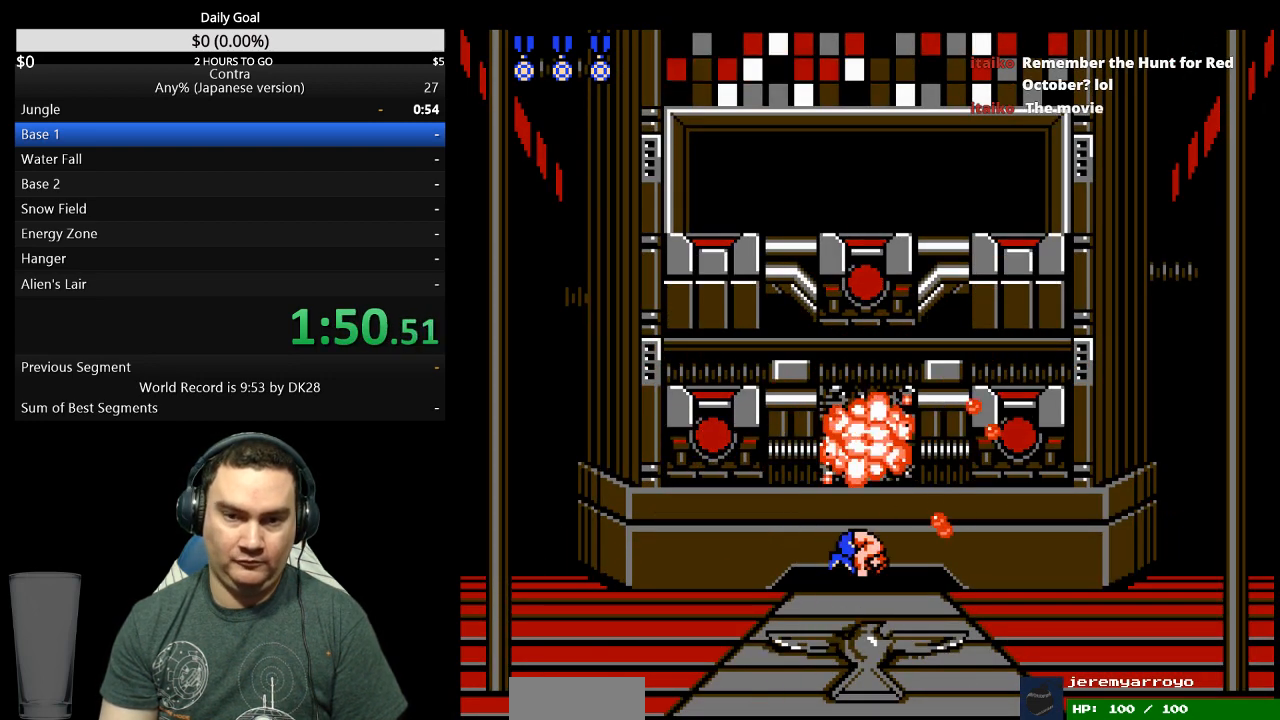
{"buttons": ["DPAD_UP", "DPAD_RIGHT"], "events": [[33, "DPAD_RIGHT", "up"], [67, "A", "up"], [67, "B", "up"], [100, "DPAD_LEFT", "down"], [233, "A", "down"], [233, "B", "down"], [267, "A", "up"], [300, "DPAD_UP", "up"], [333, "DPAD_UP", "down"], [367, "A", "down"], [367, "DPAD_LEFT", "up"], [400, "A", "up"], [400, "DPAD_RIGHT", "down"], [500, "B", "up"]]}
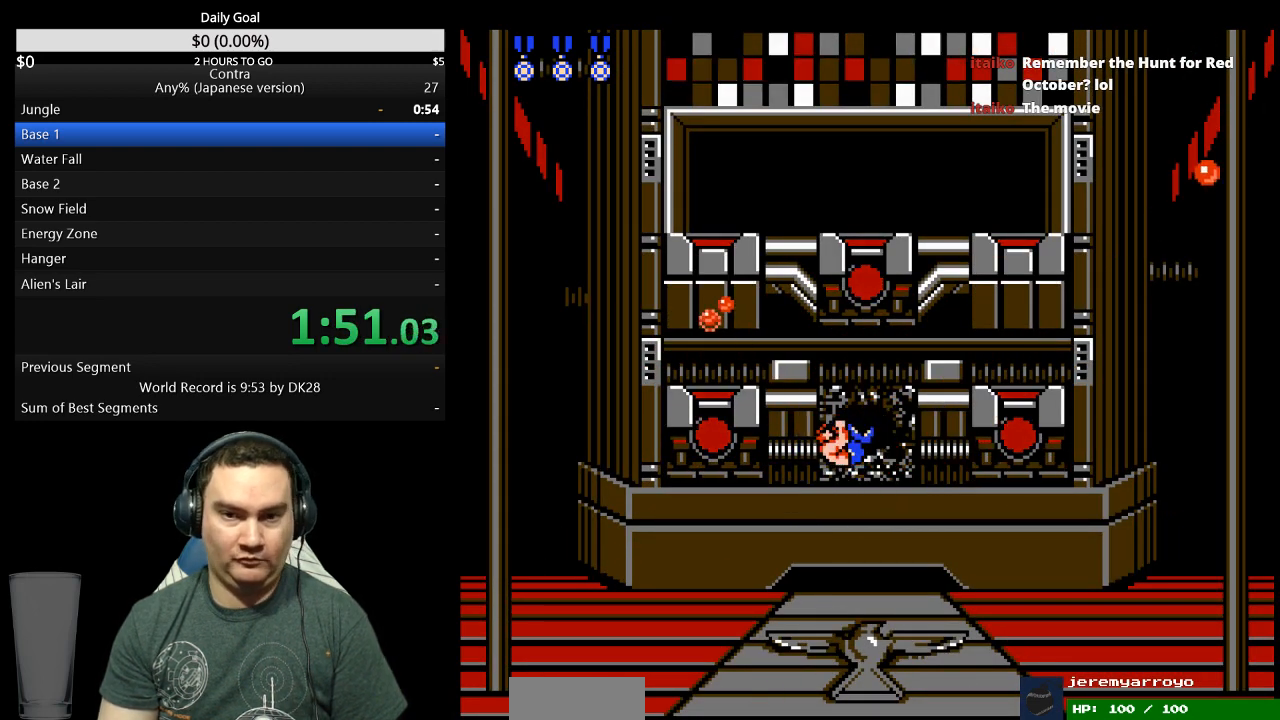
{"buttons": ["B", "DPAD_UP"], "events": [[167, "DPAD_RIGHT", "up"], [300, "B", "down"], [367, "B", "up"], [433, "B", "down"]]}